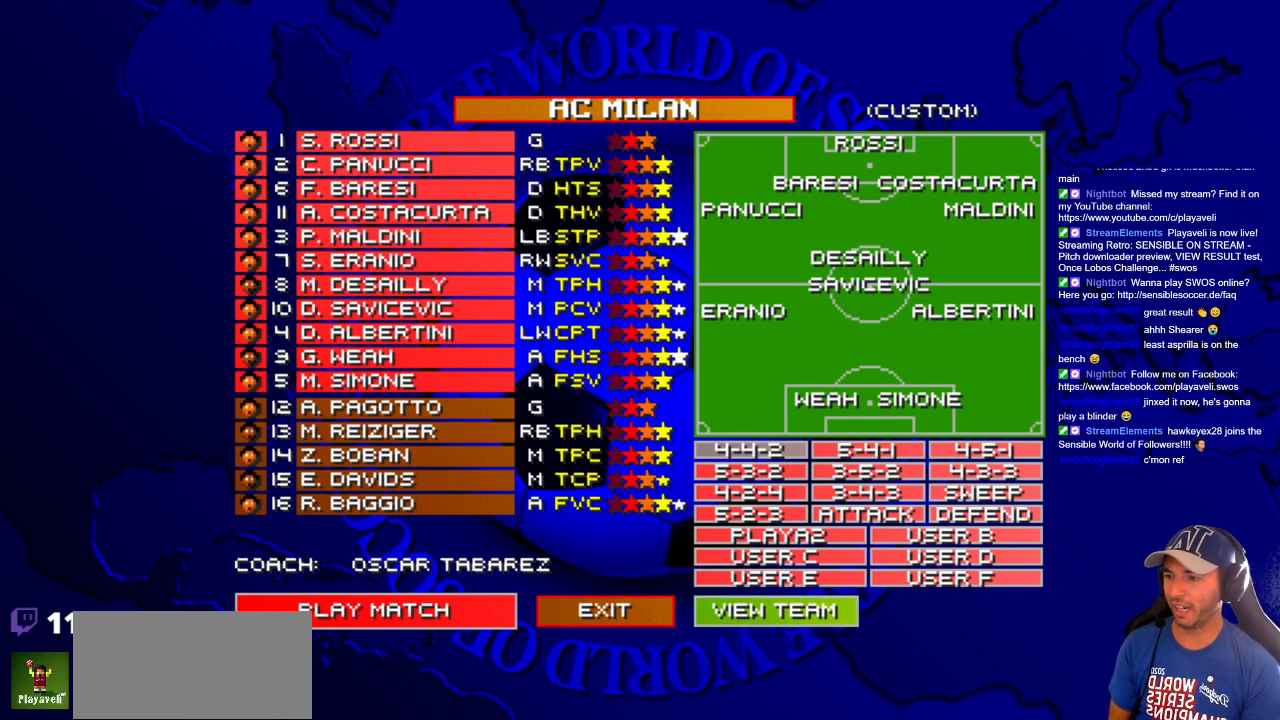
Gameplay with a controller; each line is a JSON object with the inputs held at the frame after it. "events" lists button and stick changes between this image and that frame as [ms after this image, input, new state], when the widget could be followed in between. Not read: A B L3 R3 X Y other_buttons.
{"buttons": ["DPAD_LEFT"], "events": [[483, "DPAD_LEFT", "down"]]}
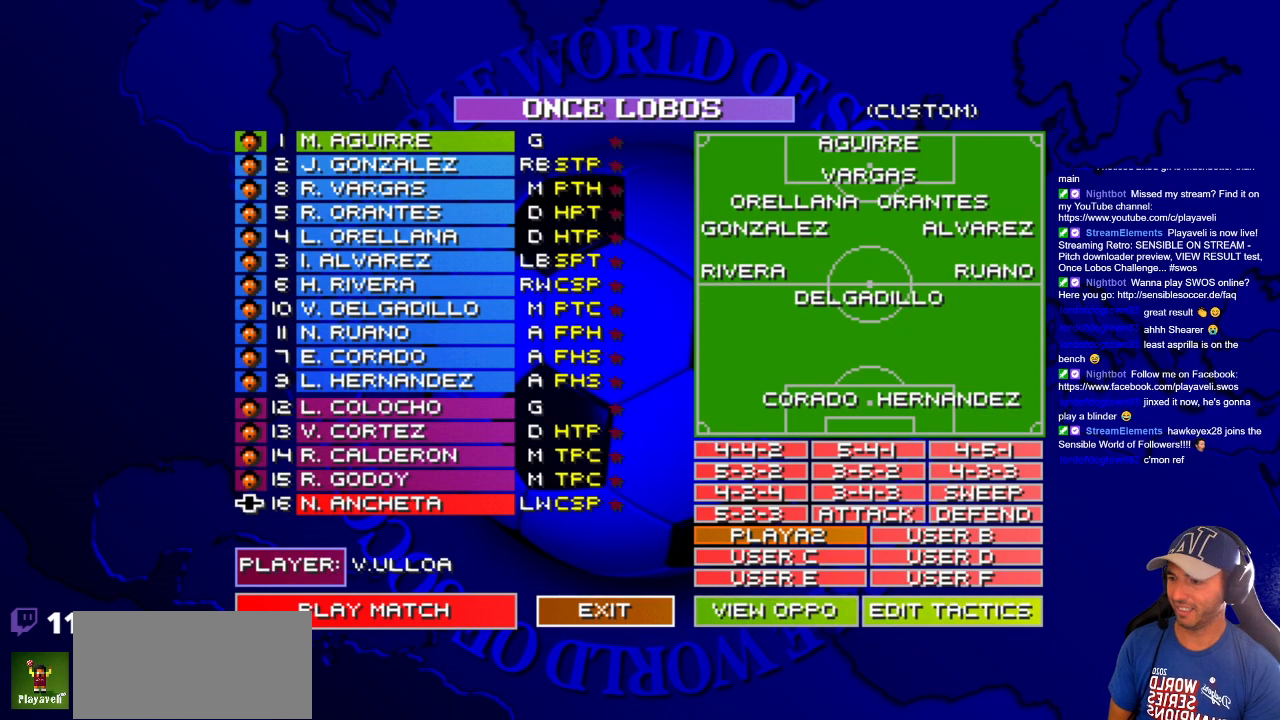
{"buttons": [], "events": [[367, "DPAD_LEFT", "up"]]}
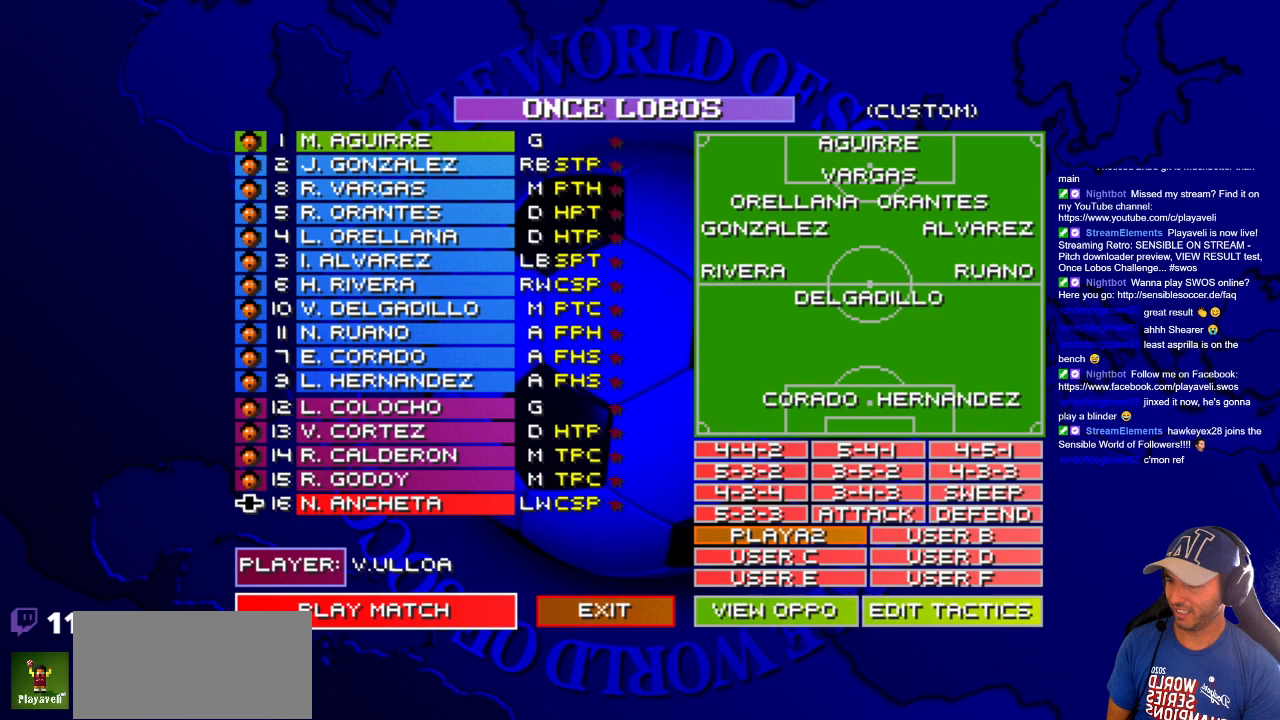
{"buttons": ["DPAD_UP"], "events": [[100, "DPAD_UP", "down"]]}
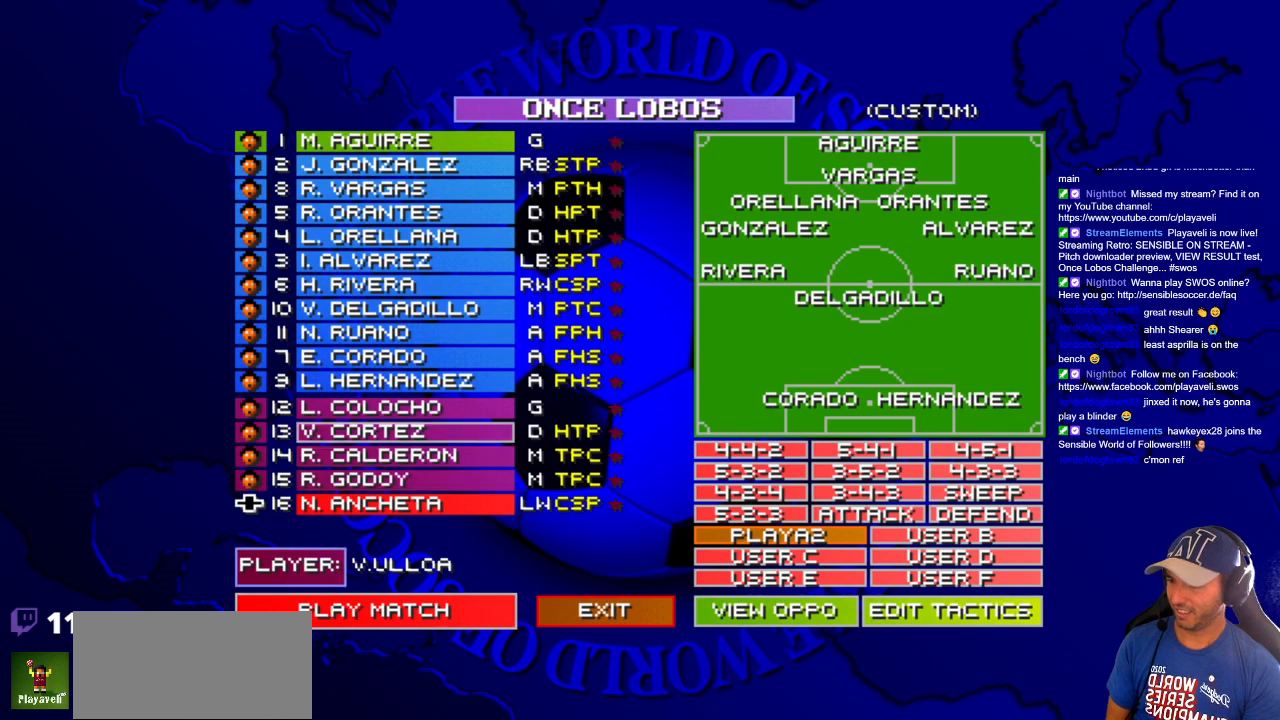
{"buttons": [], "events": [[250, "DPAD_UP", "up"]]}
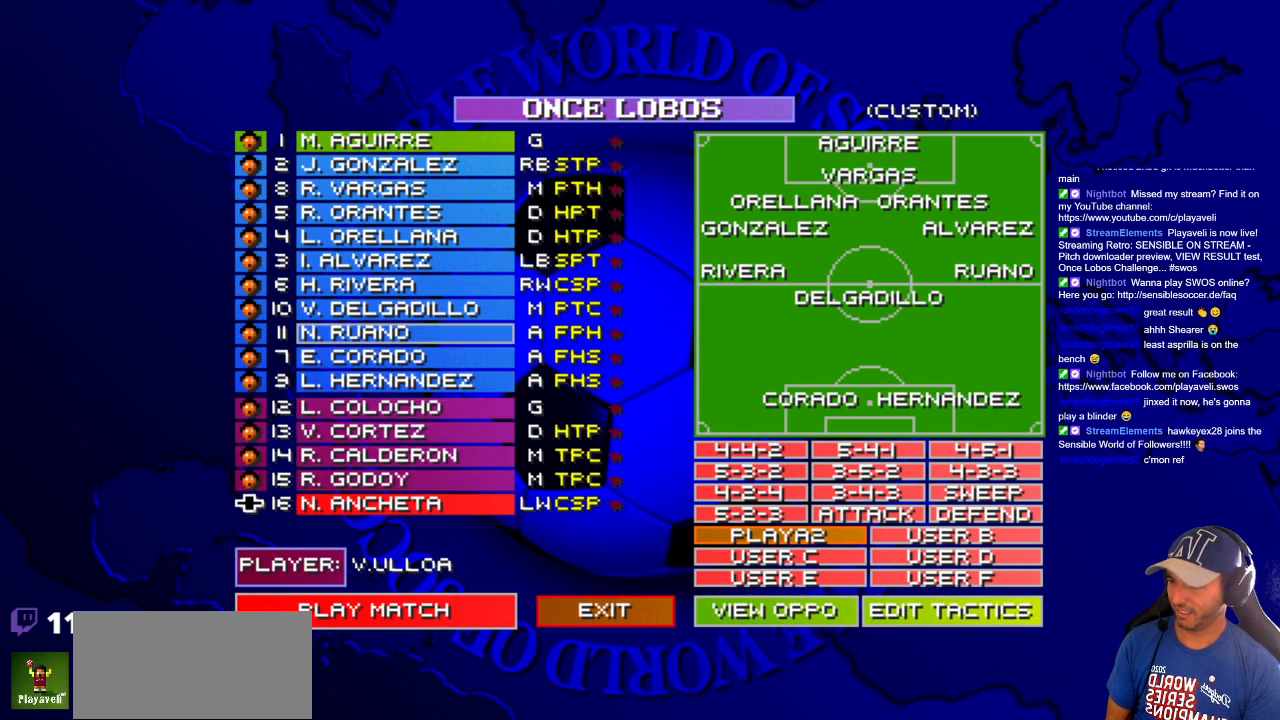
{"buttons": [], "events": []}
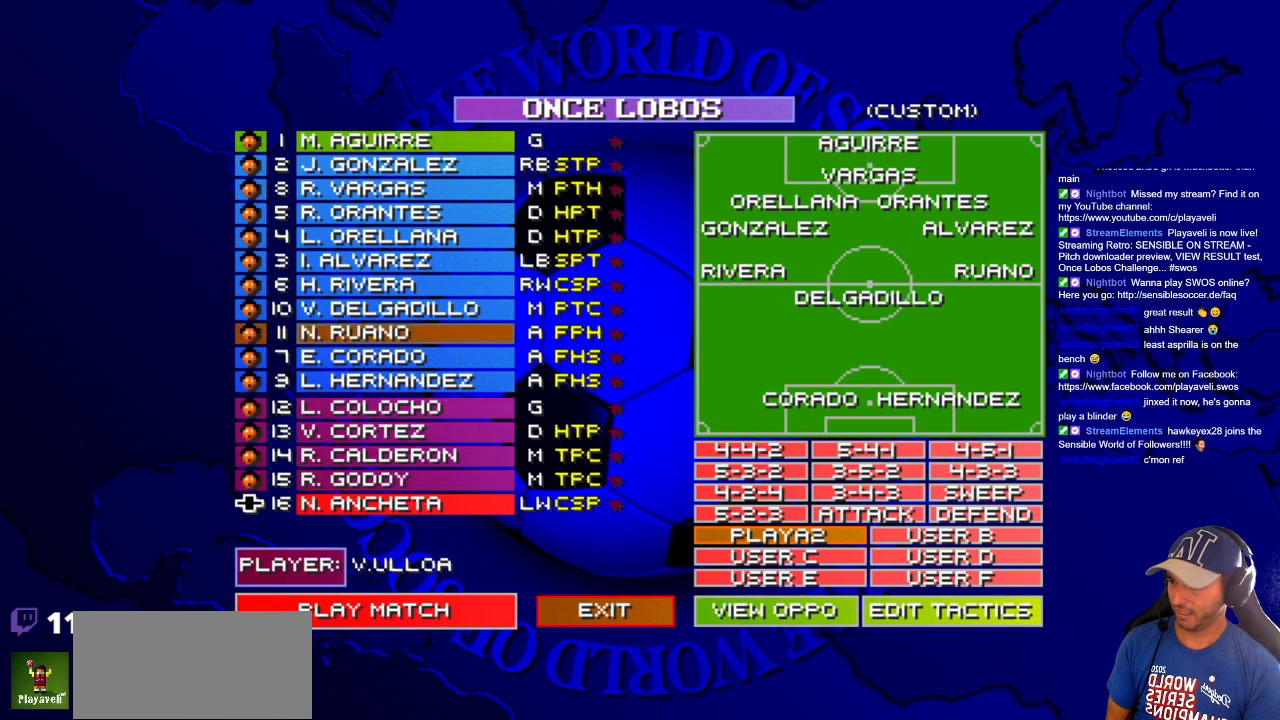
{"buttons": ["DPAD_DOWN"], "events": [[150, "DPAD_DOWN", "down"]]}
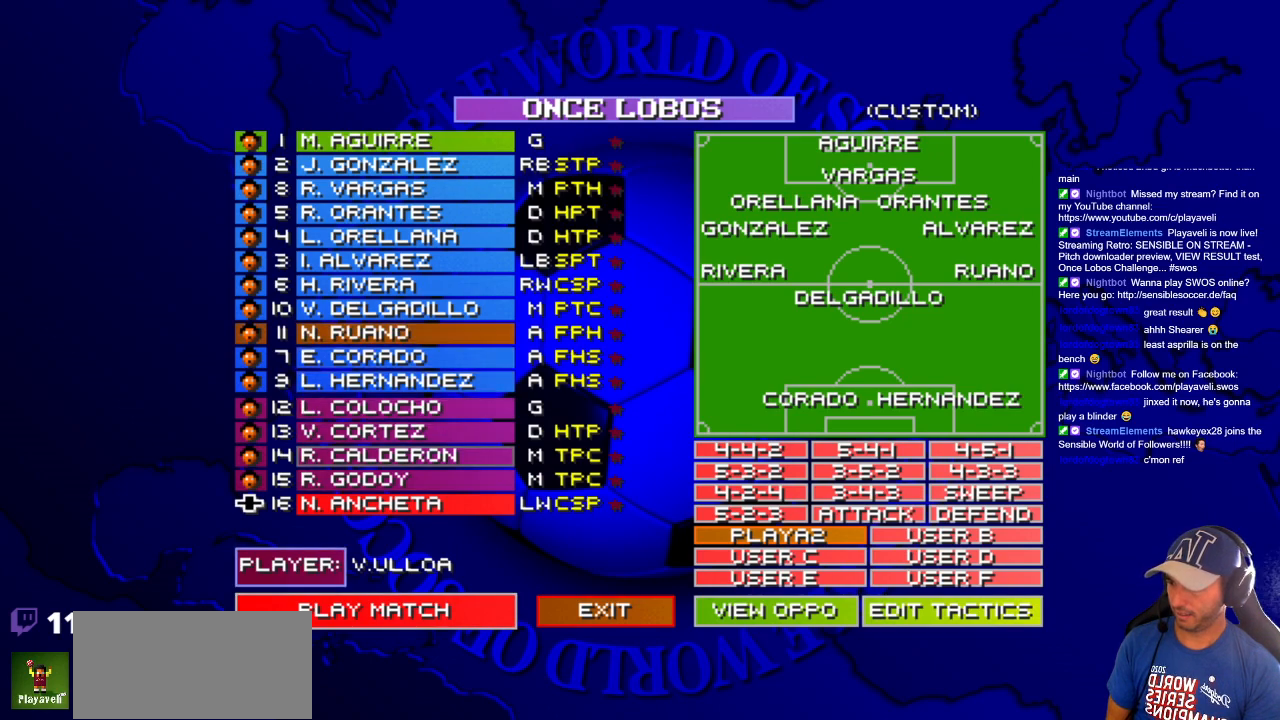
{"buttons": [], "events": [[117, "DPAD_DOWN", "up"]]}
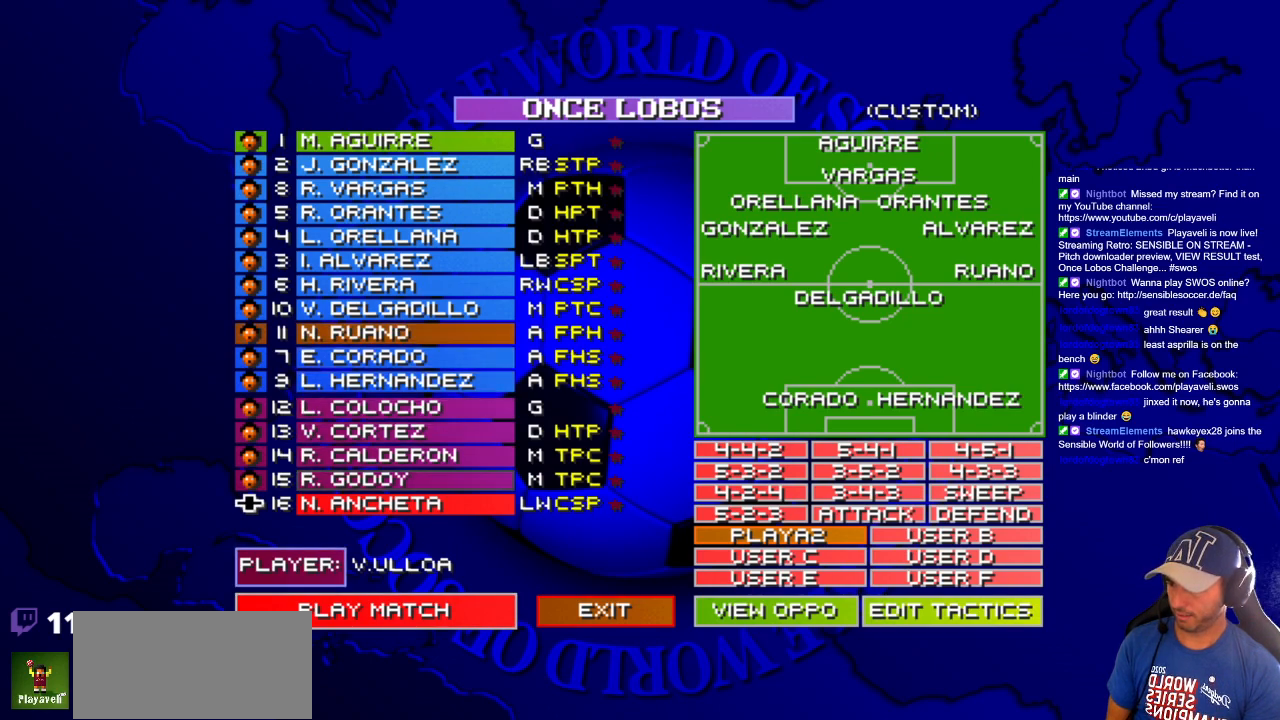
{"buttons": [], "events": []}
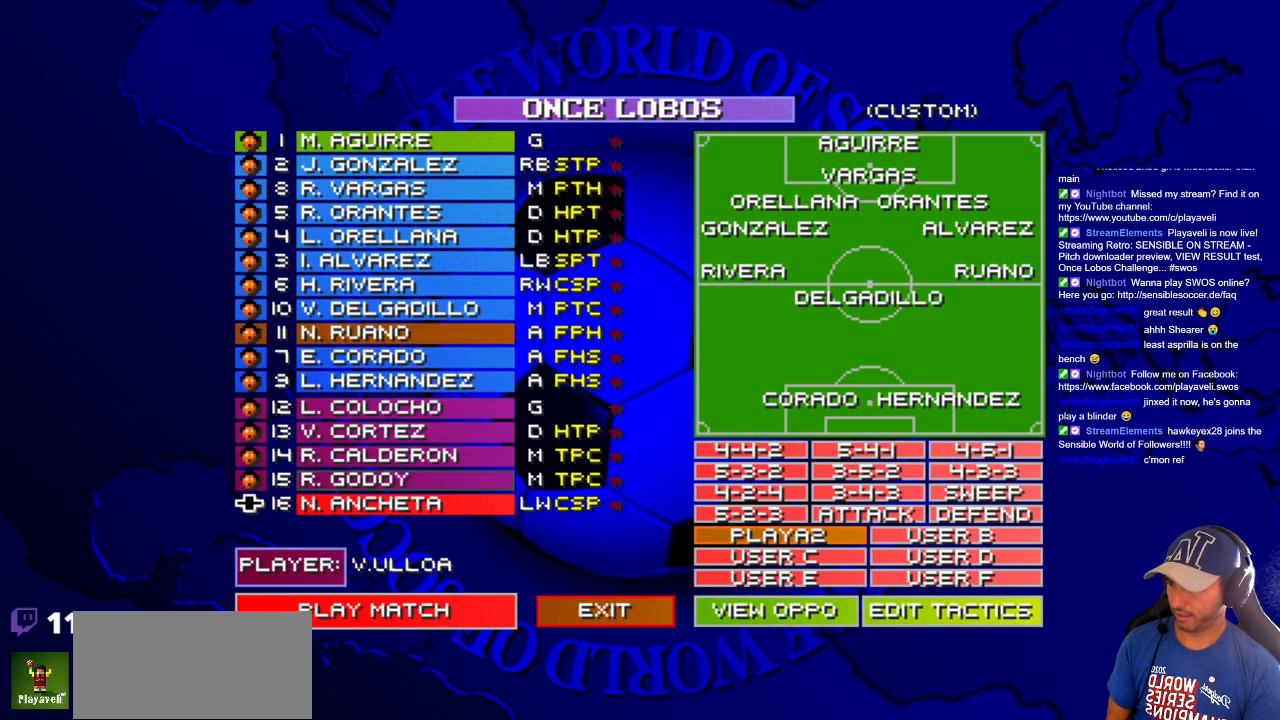
{"buttons": [], "events": []}
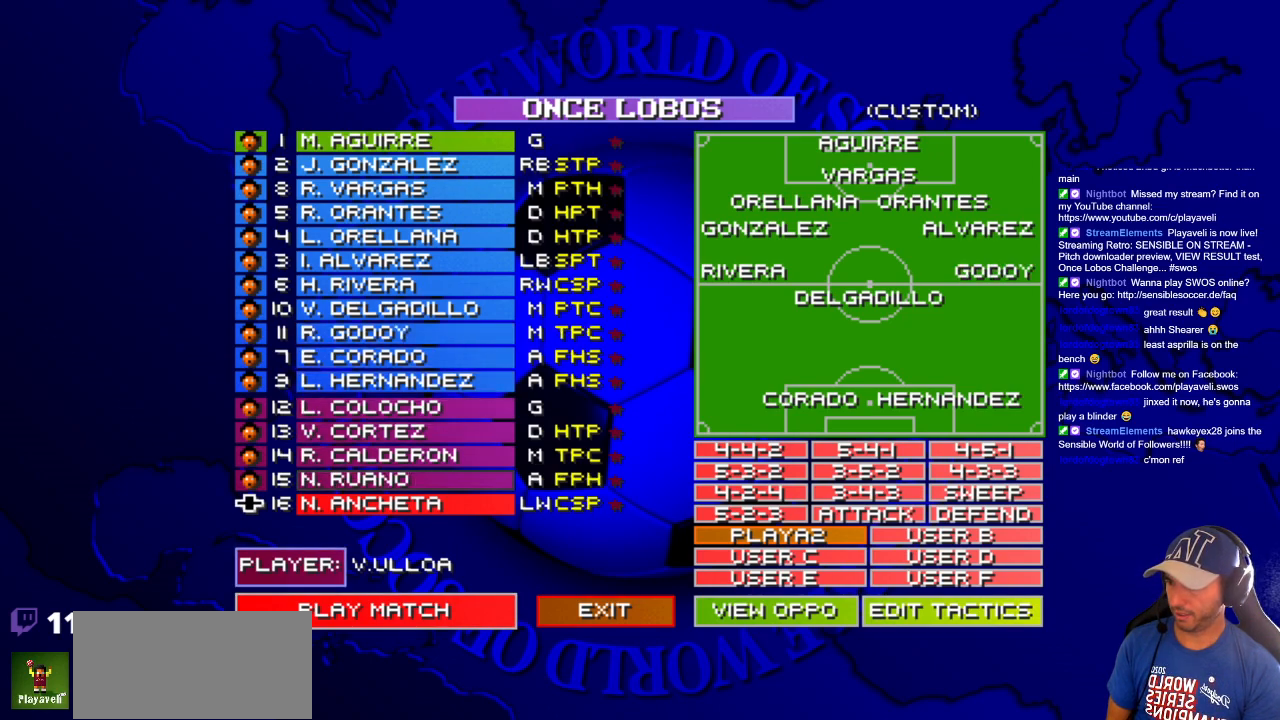
{"buttons": [], "events": []}
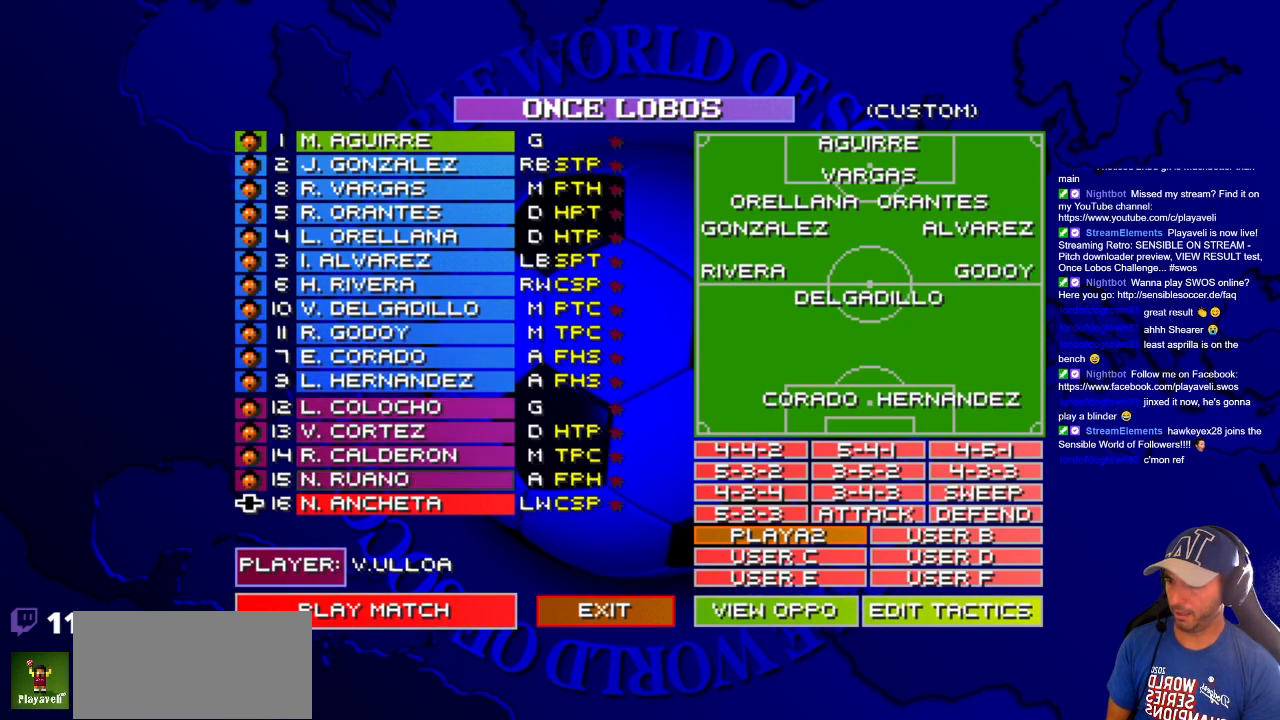
{"buttons": ["DPAD_UP"], "events": [[83, "DPAD_UP", "down"]]}
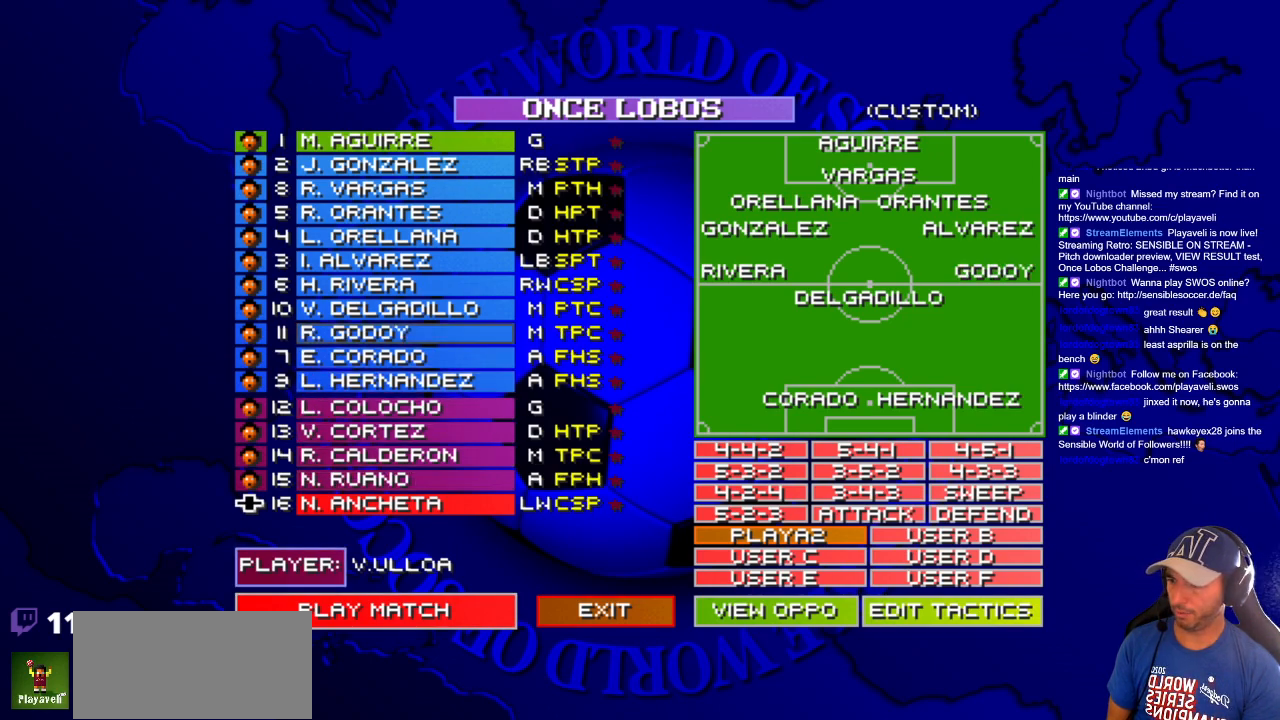
{"buttons": ["DPAD_DOWN"], "events": [[67, "DPAD_UP", "up"], [367, "DPAD_DOWN", "down"]]}
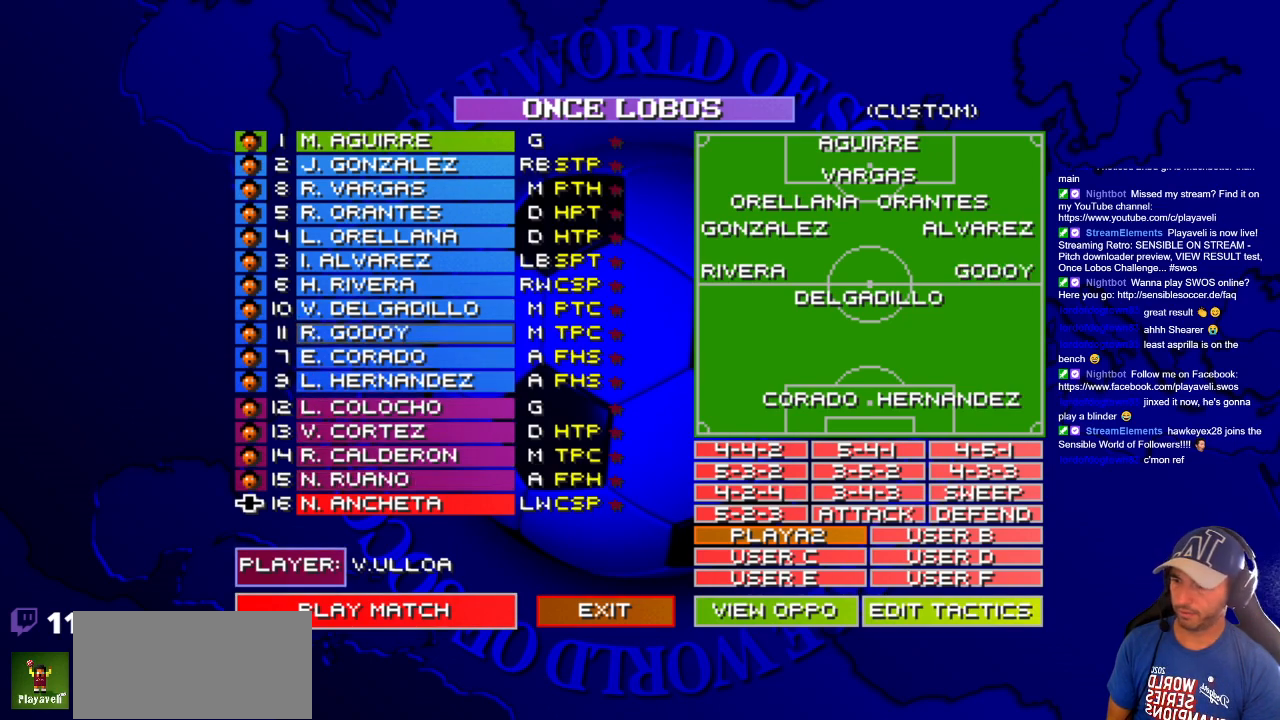
{"buttons": ["DPAD_DOWN"], "events": []}
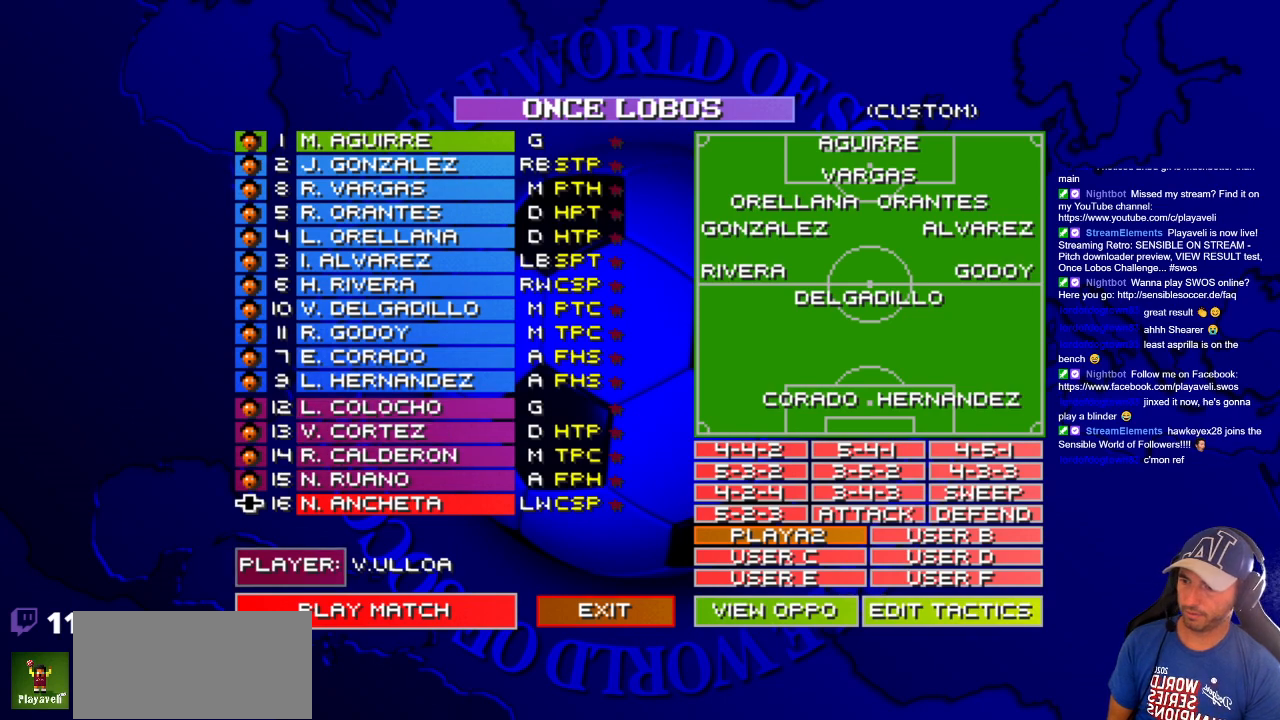
{"buttons": [], "events": [[333, "DPAD_DOWN", "up"]]}